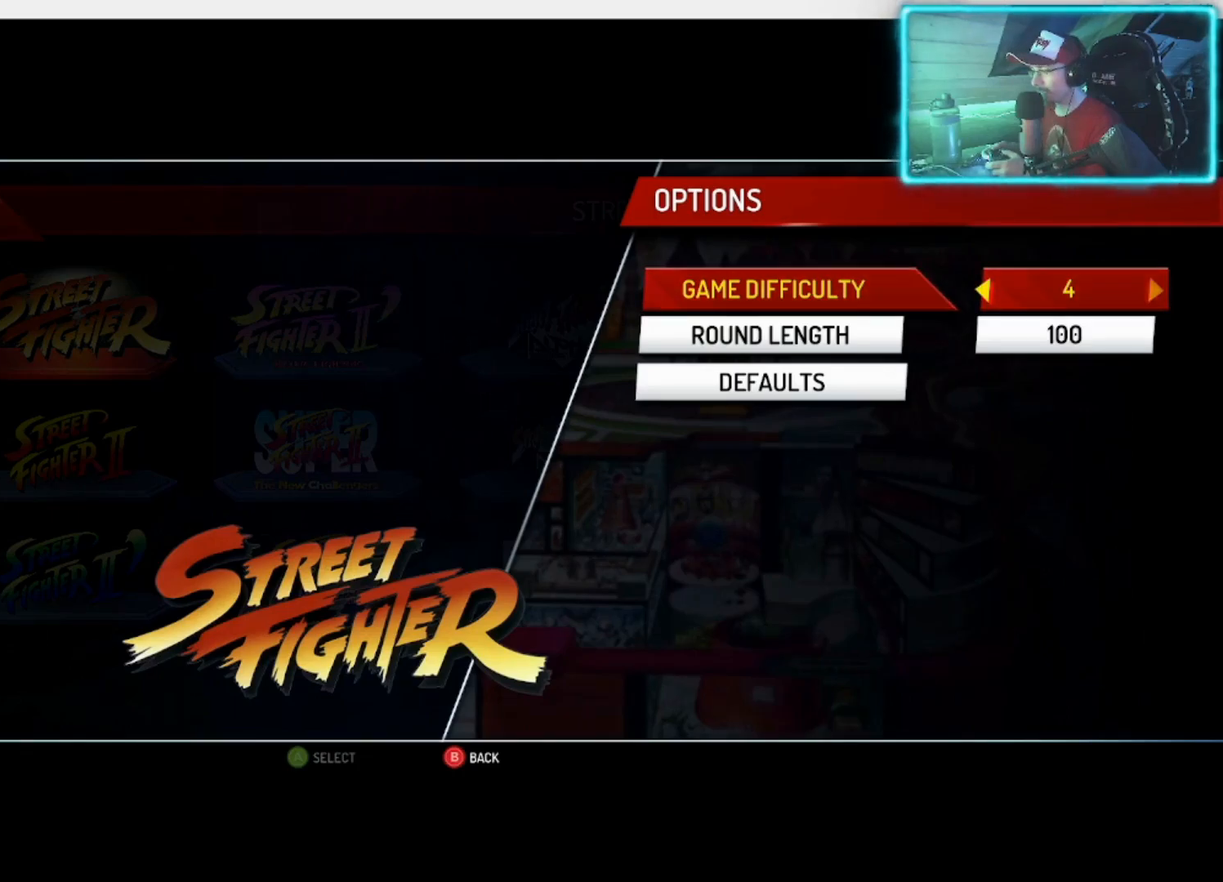
Gameplay with a controller (PlayStation layout); each line is a JSON object with the inputs held at the frame after it. "events" lists button and stick changes between this image and that frame as [ms after this image, input, new state], when the widget could be followed in between.
{"buttons": [], "left_stick": "center", "right_stick": "center", "events": [[133, "left_stick", "center"]]}
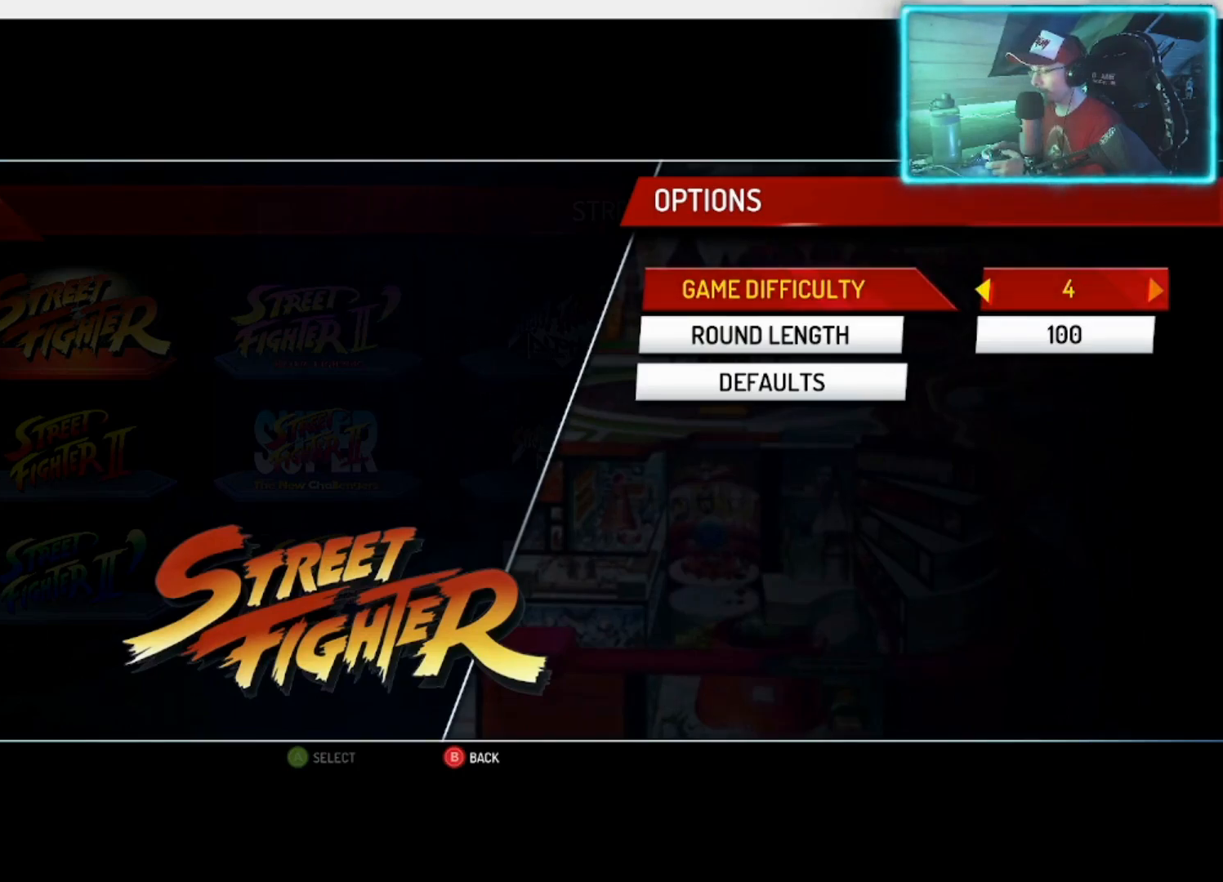
{"buttons": [], "left_stick": "center", "right_stick": "center", "events": []}
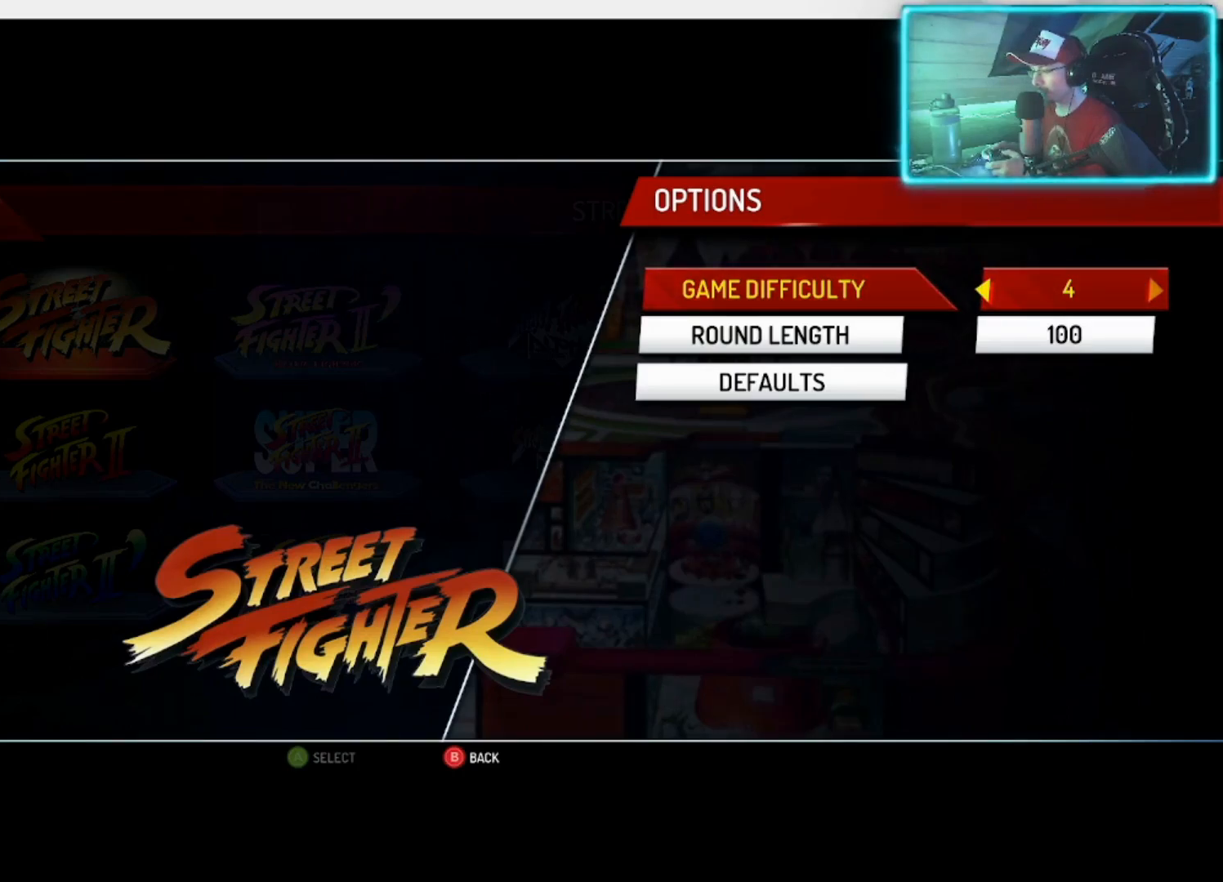
{"buttons": [], "left_stick": "center", "right_stick": "center", "events": []}
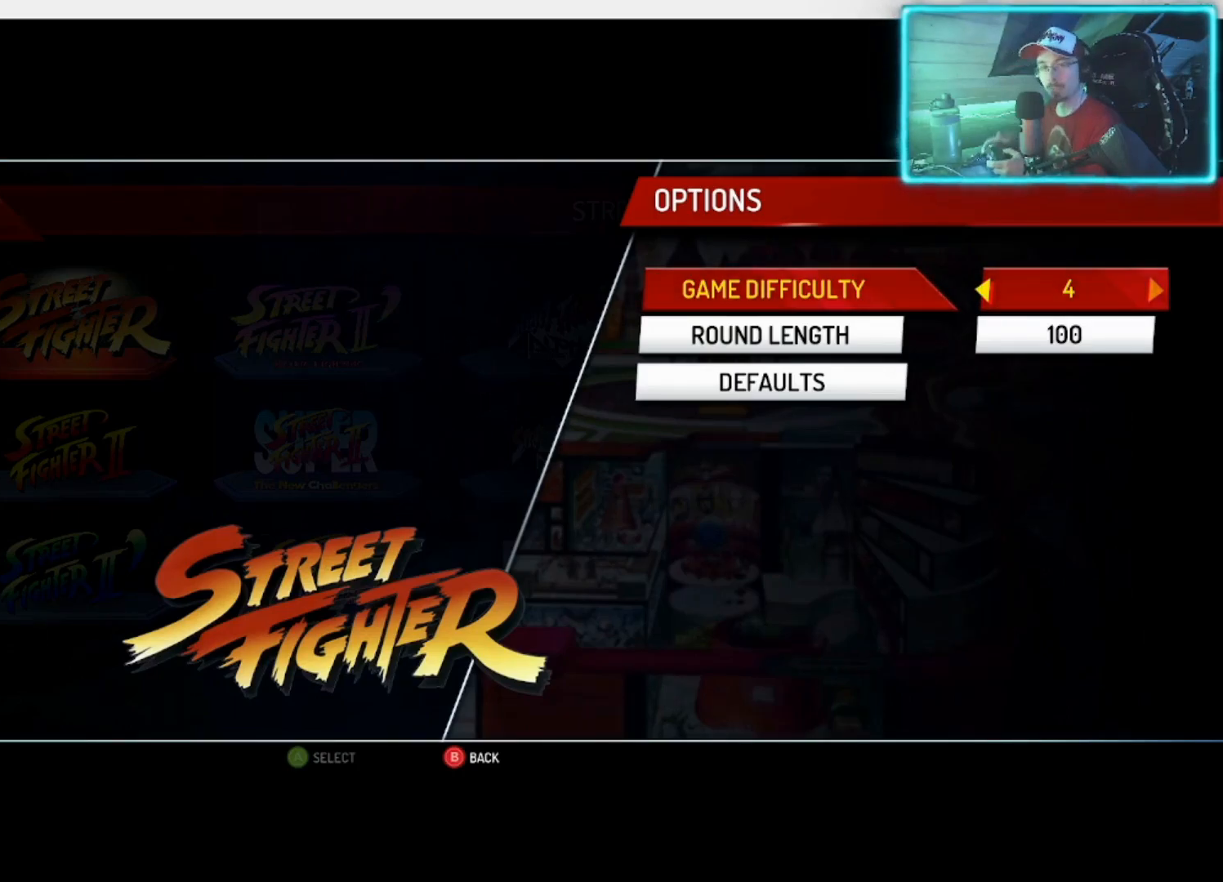
{"buttons": [], "left_stick": "center", "right_stick": "center", "events": []}
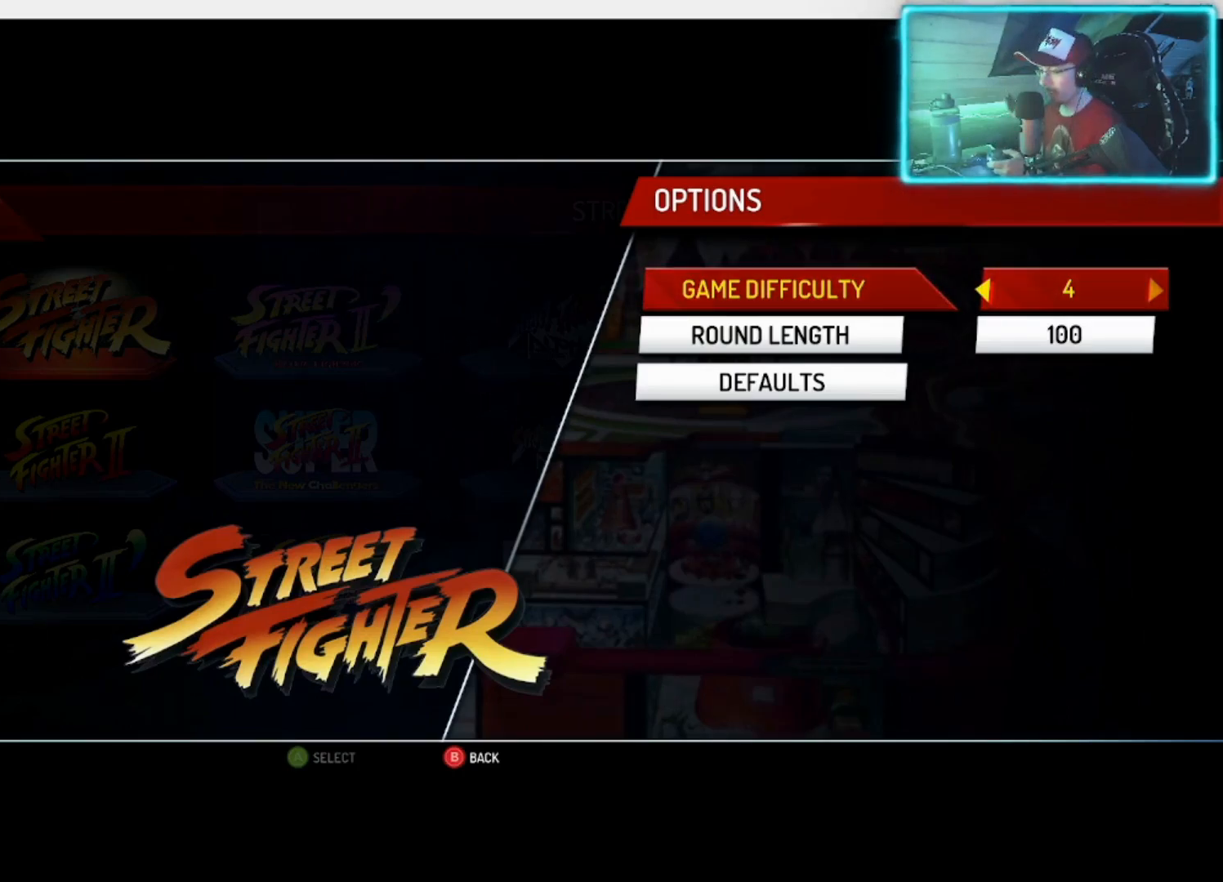
{"buttons": [], "left_stick": "center", "right_stick": "center", "events": []}
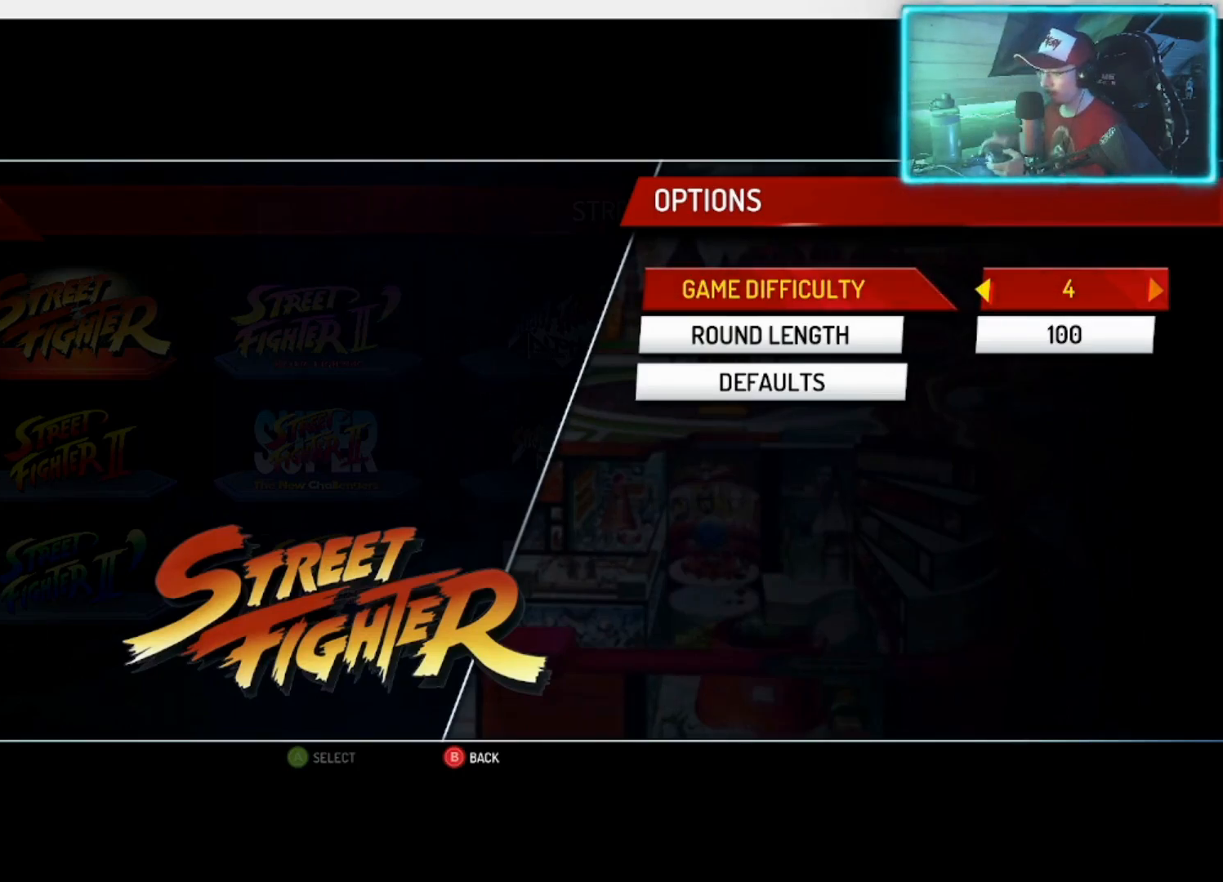
{"buttons": [], "left_stick": "left", "right_stick": "center", "events": [[217, "left_stick", "left"], [400, "left_stick", "center"], [500, "left_stick", "left"]]}
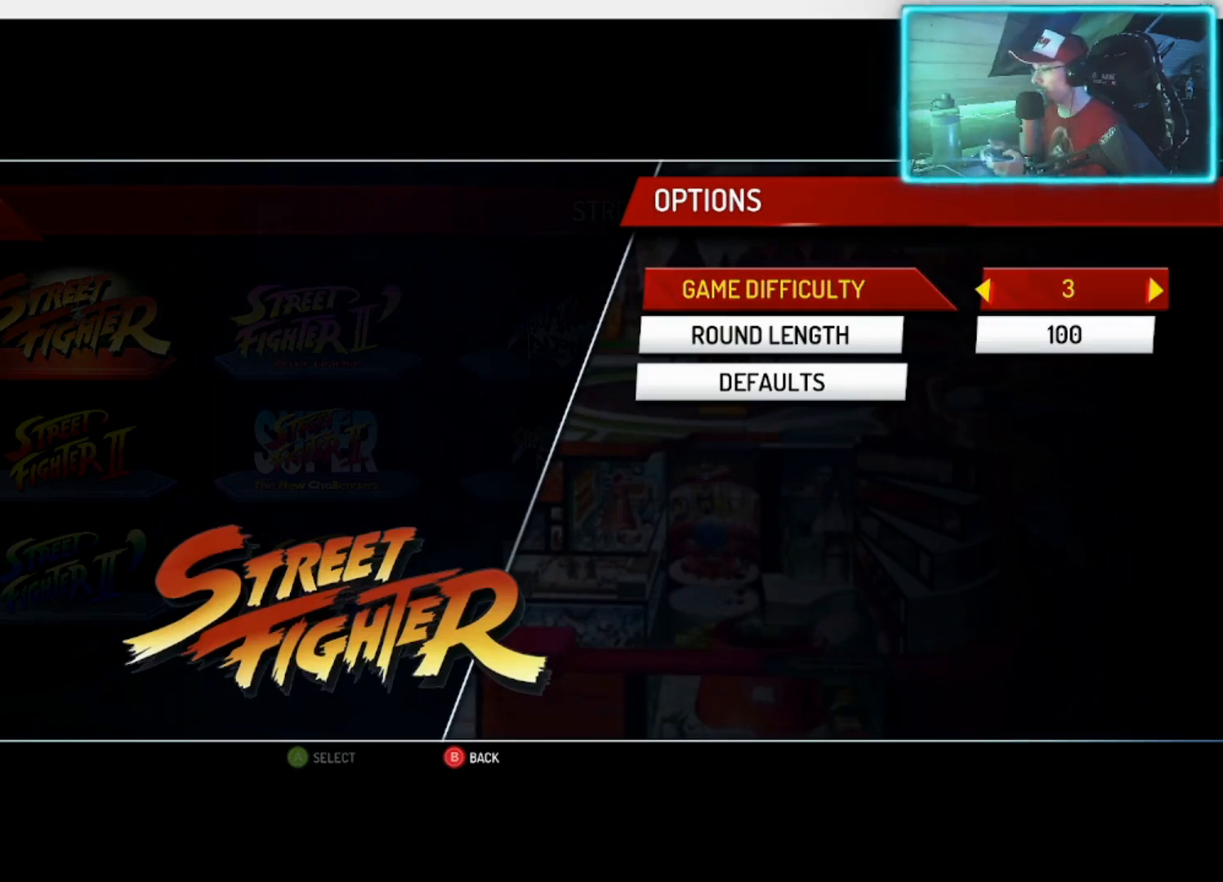
{"buttons": [], "left_stick": "center", "right_stick": "center", "events": [[133, "left_stick", "center"], [267, "left_stick", "down"], [400, "left_stick", "center"]]}
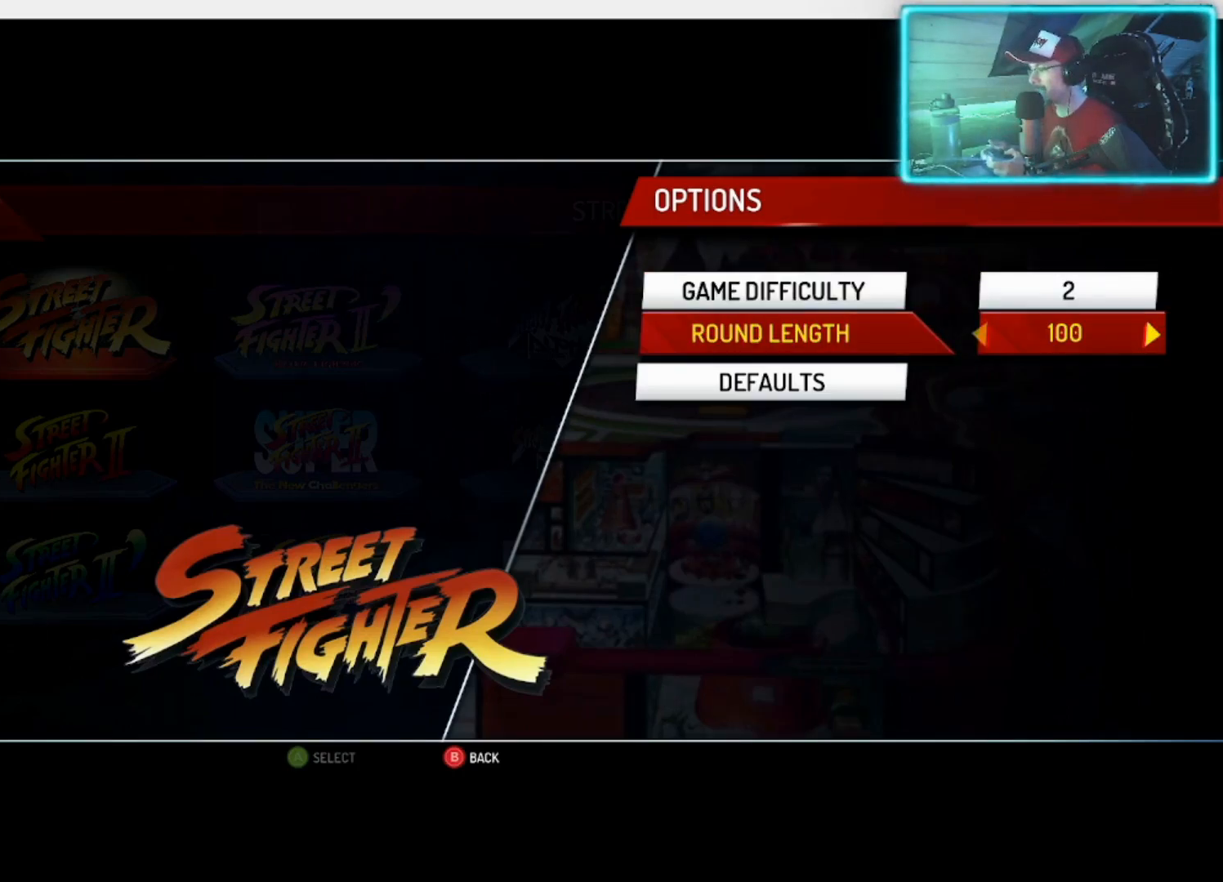
{"buttons": [], "left_stick": "right", "right_stick": "center", "events": [[167, "left_stick", "right"], [300, "left_stick", "center"], [400, "left_stick", "right"]]}
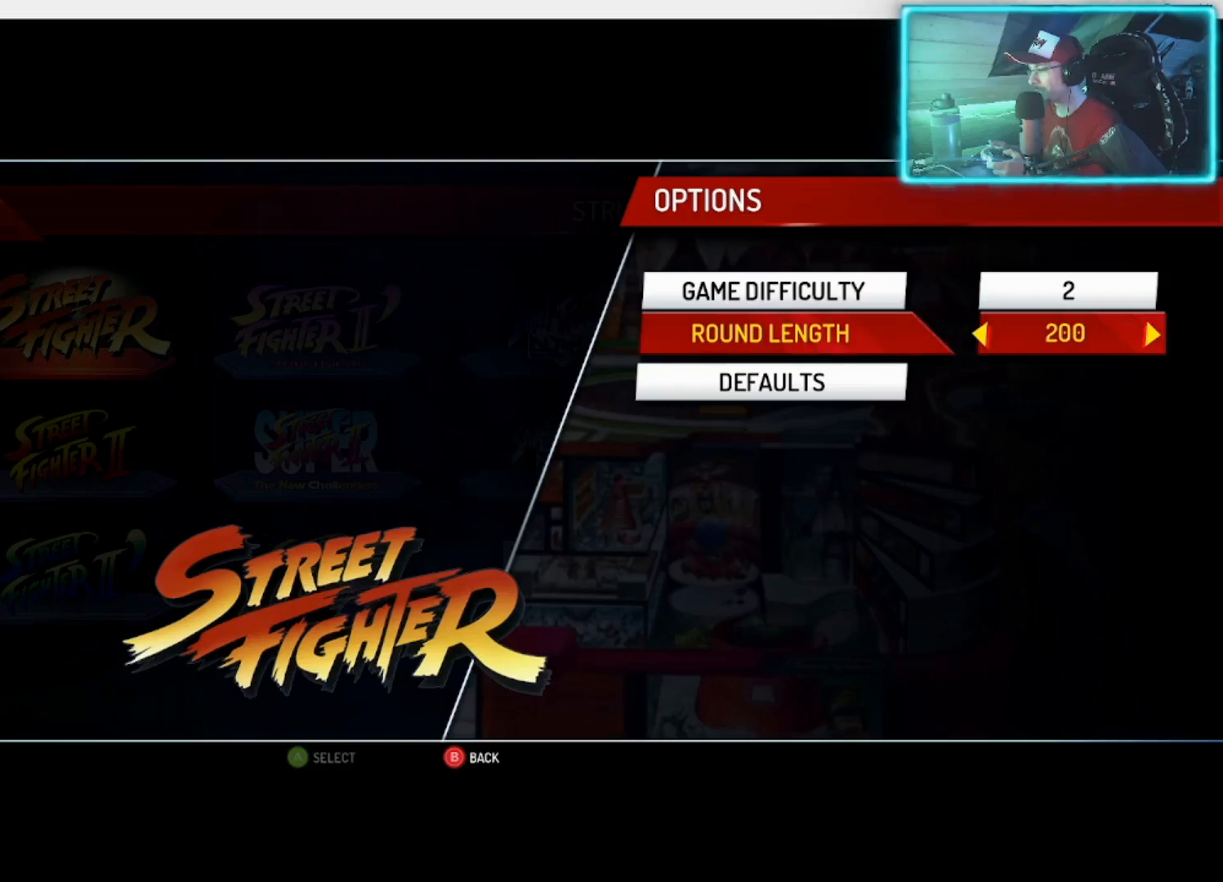
{"buttons": [], "left_stick": "center", "right_stick": "center", "events": [[33, "left_stick", "center"], [283, "left_stick", "right"], [433, "left_stick", "center"]]}
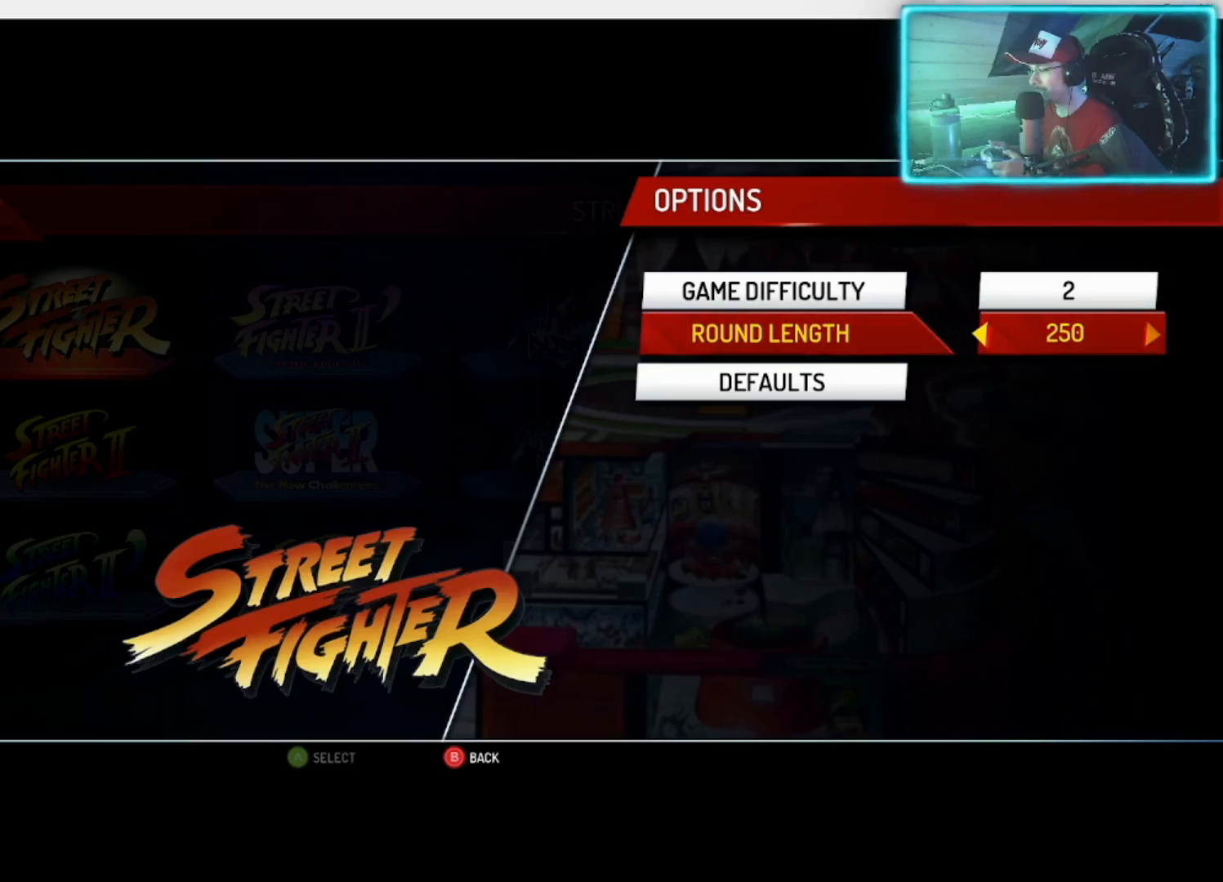
{"buttons": [], "left_stick": "left", "right_stick": "center", "events": [[133, "left_stick", "right"], [283, "left_stick", "center"], [367, "left_stick", "left"]]}
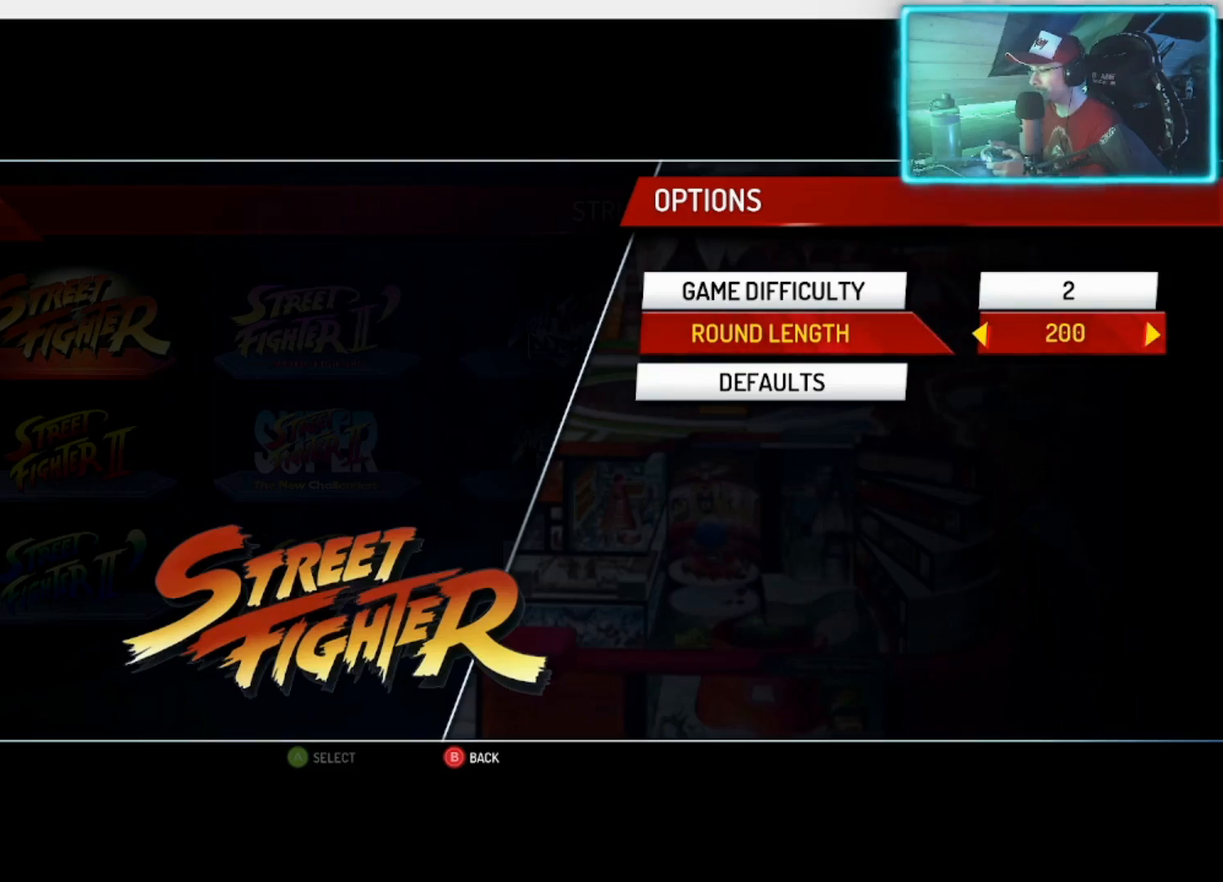
{"buttons": [], "left_stick": "left", "right_stick": "center", "events": []}
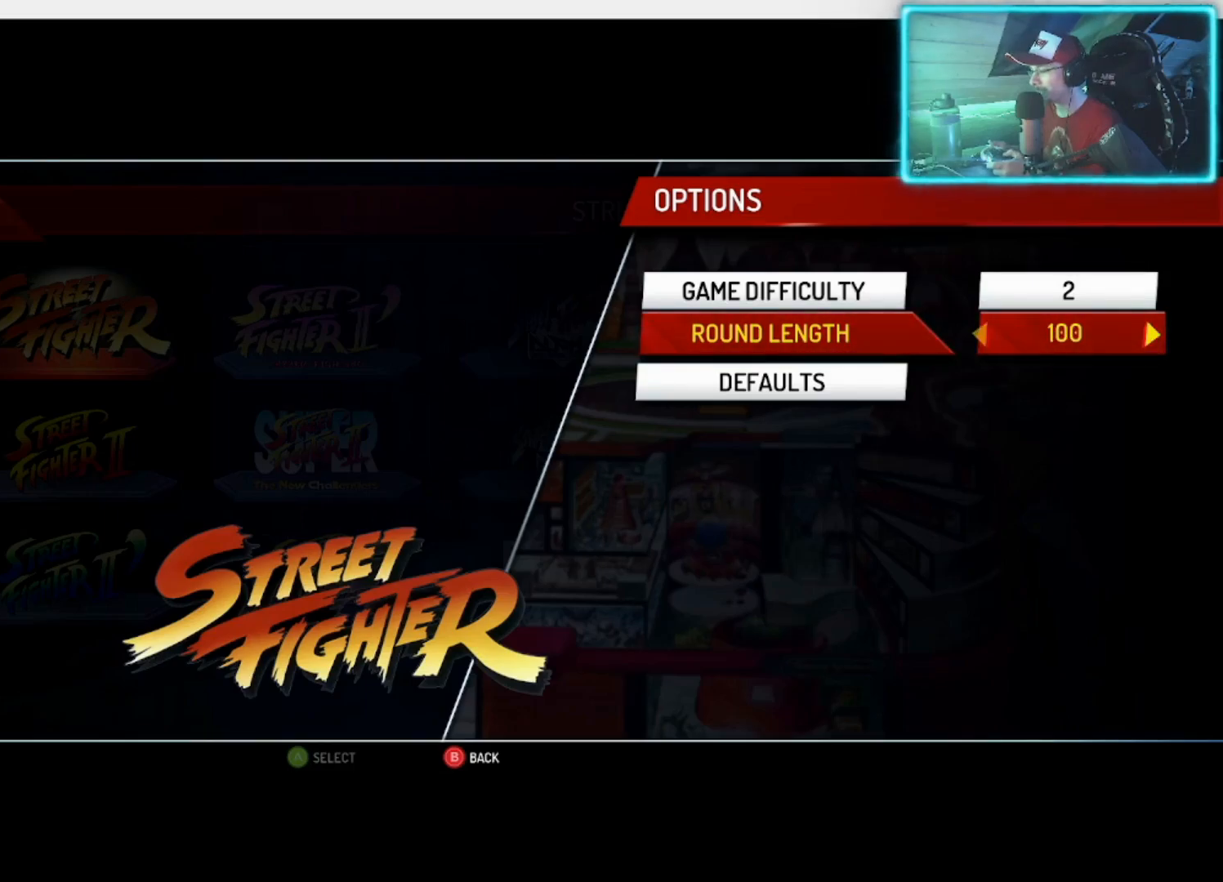
{"buttons": [], "left_stick": "center", "right_stick": "center", "events": [[133, "left_stick", "center"]]}
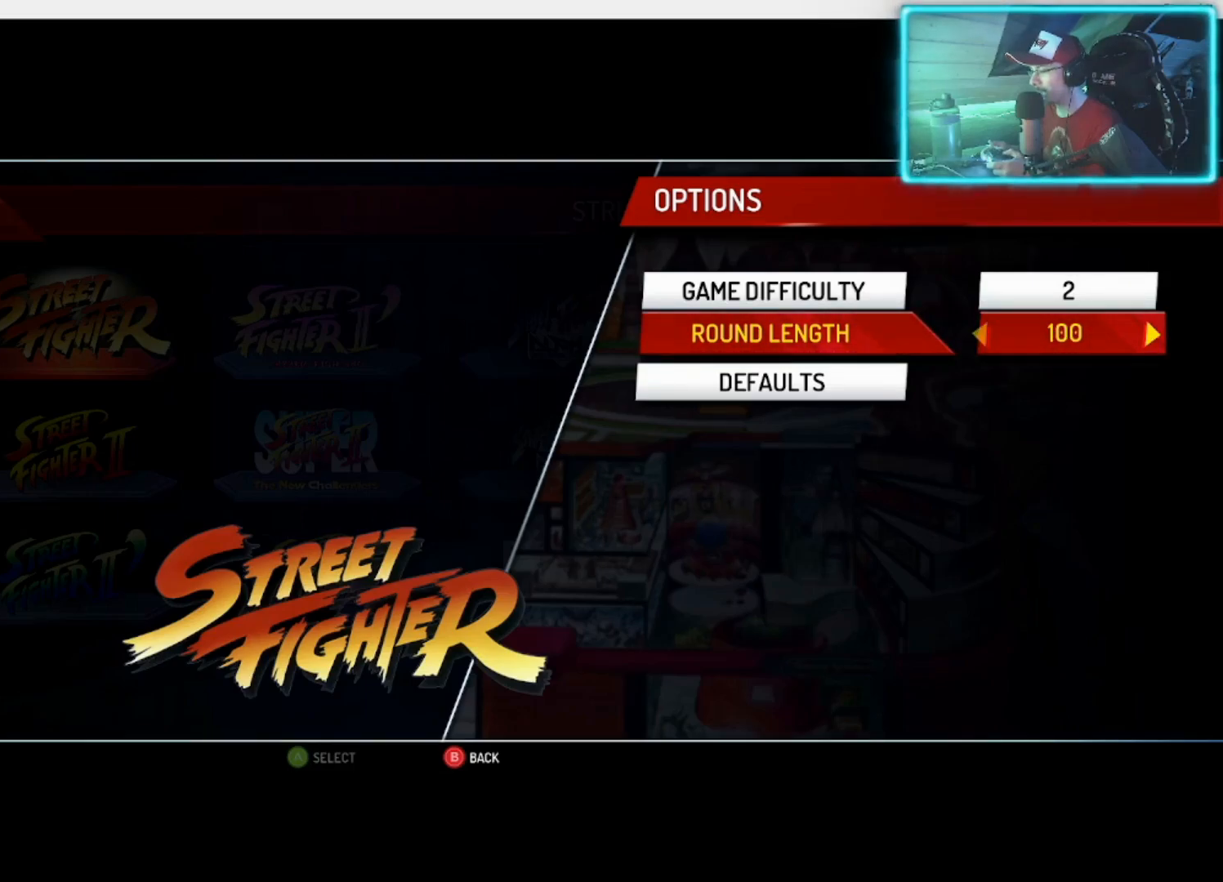
{"buttons": [], "left_stick": "center", "right_stick": "center", "events": []}
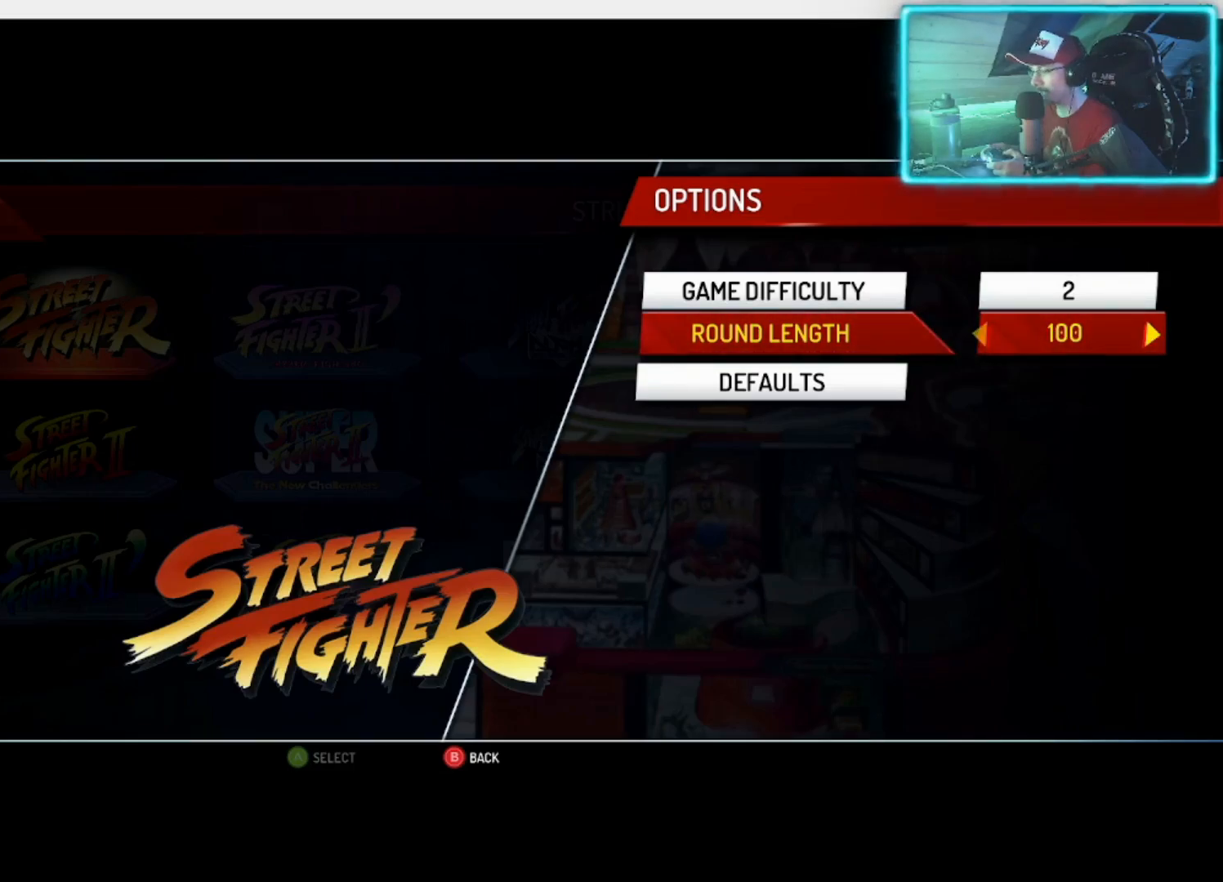
{"buttons": [], "left_stick": "center", "right_stick": "center", "events": []}
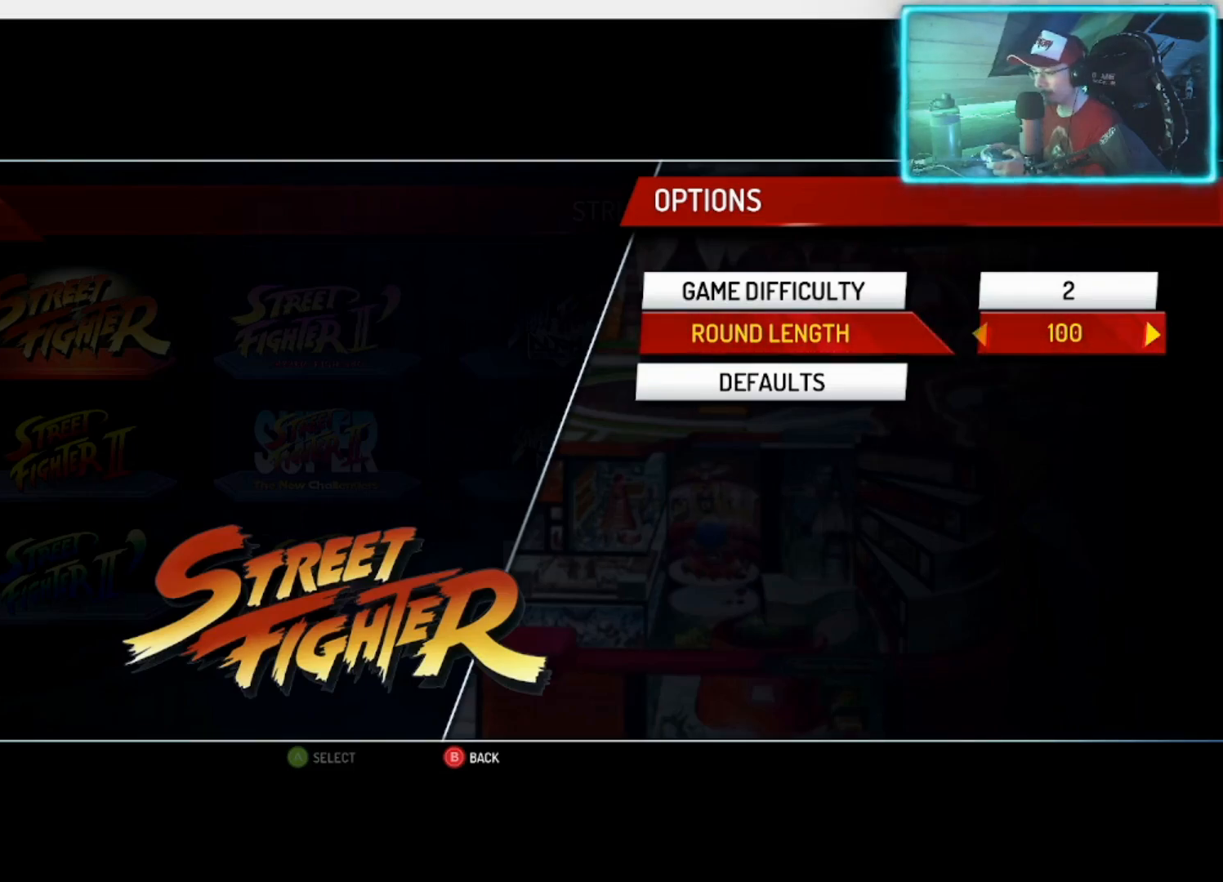
{"buttons": ["CIRCLE"], "left_stick": "center", "right_stick": "center", "events": [[383, "CIRCLE", "down"]]}
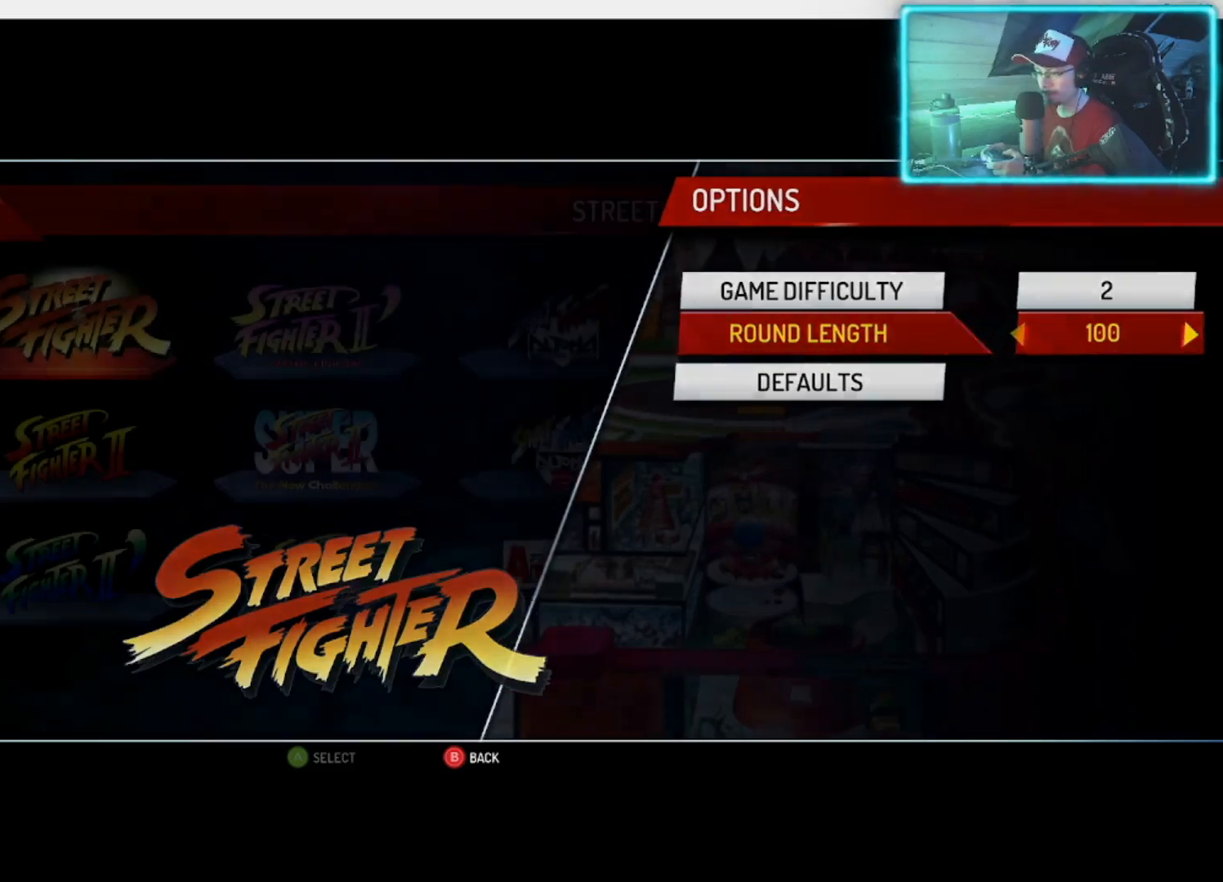
{"buttons": [], "left_stick": "center", "right_stick": "center", "events": [[67, "CIRCLE", "up"]]}